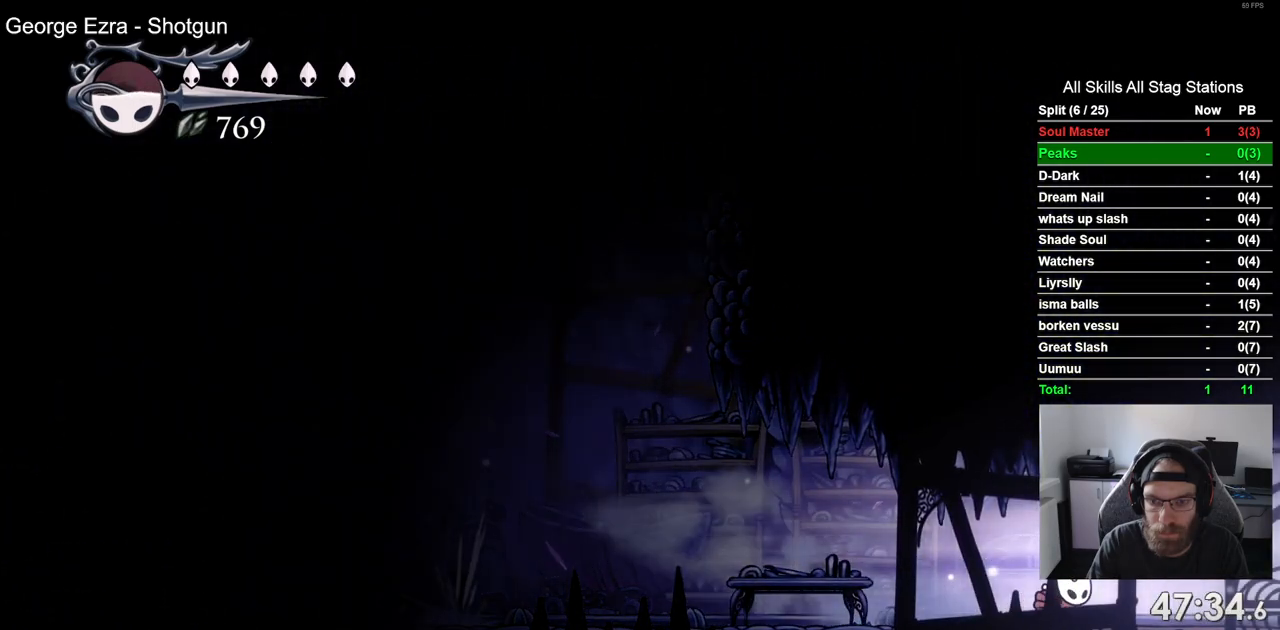
Gameplay with a controller (PlayStation layout); each line is a JSON object with the inputs held at the frame after it (dt_ms = milliseconds from this image to that frame). "events" lists button and stick changes between this image and that frame as [ms after this image, input, new state], when the widget could be followed in between. Not read: CROSS R2.
{"dt_ms": 500, "buttons": ["DPAD_RIGHT"], "left_stick": "center", "right_stick": "center", "events": []}
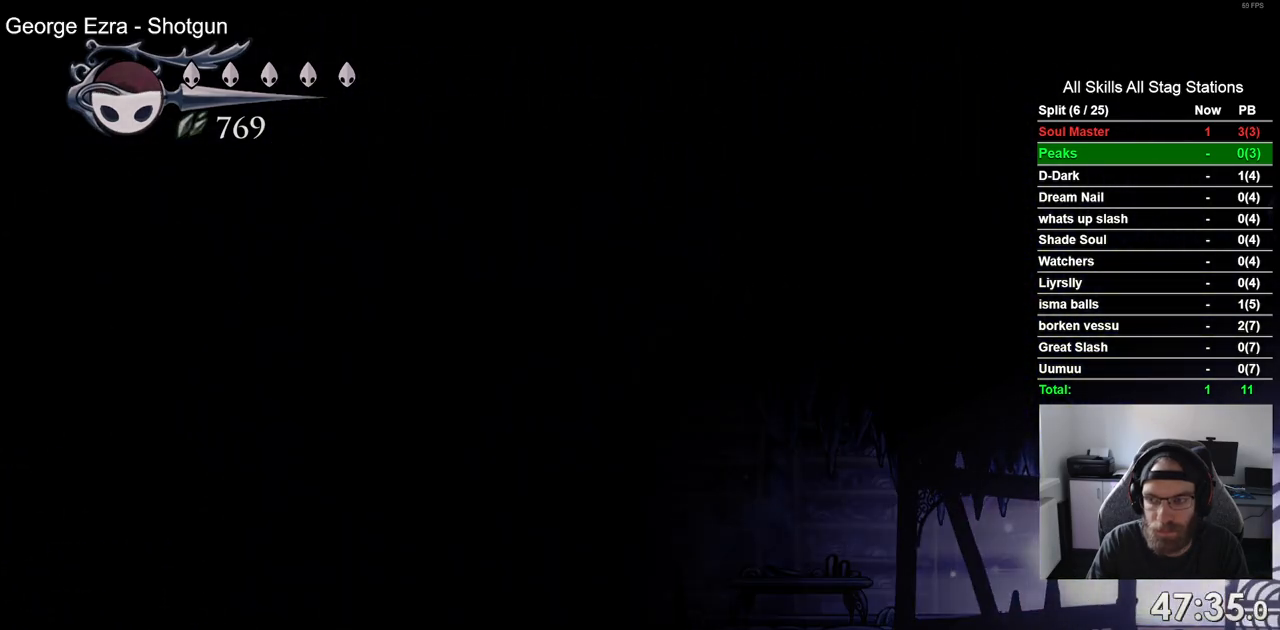
{"dt_ms": 500, "buttons": ["DPAD_RIGHT"], "left_stick": "center", "right_stick": "center", "events": [[183, "DPAD_RIGHT", "up"], [367, "DPAD_RIGHT", "down"]]}
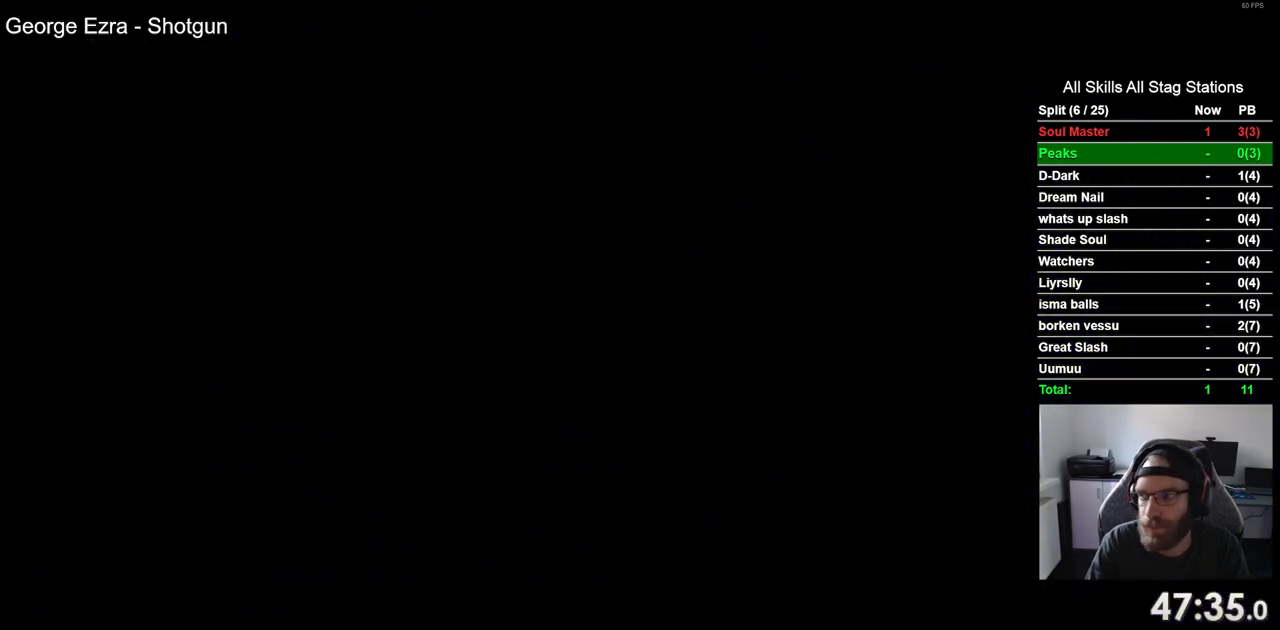
{"dt_ms": 500, "buttons": ["DPAD_RIGHT"], "left_stick": "center", "right_stick": "center", "events": []}
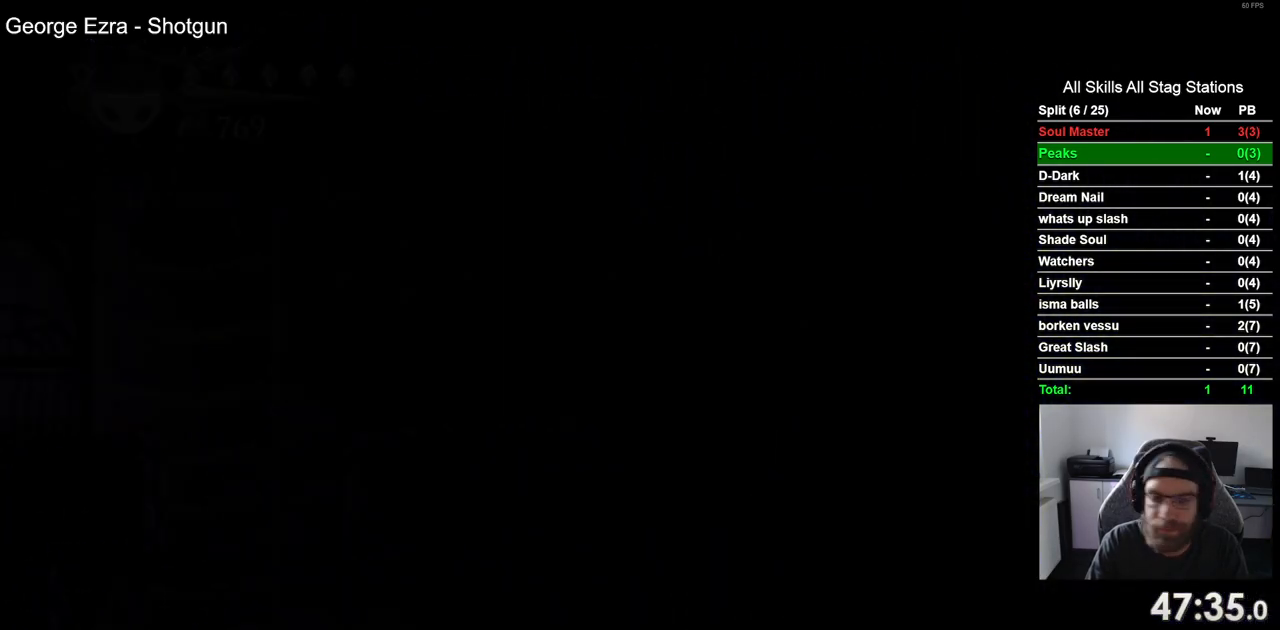
{"dt_ms": 500, "buttons": ["DPAD_RIGHT"], "left_stick": "center", "right_stick": "center", "events": []}
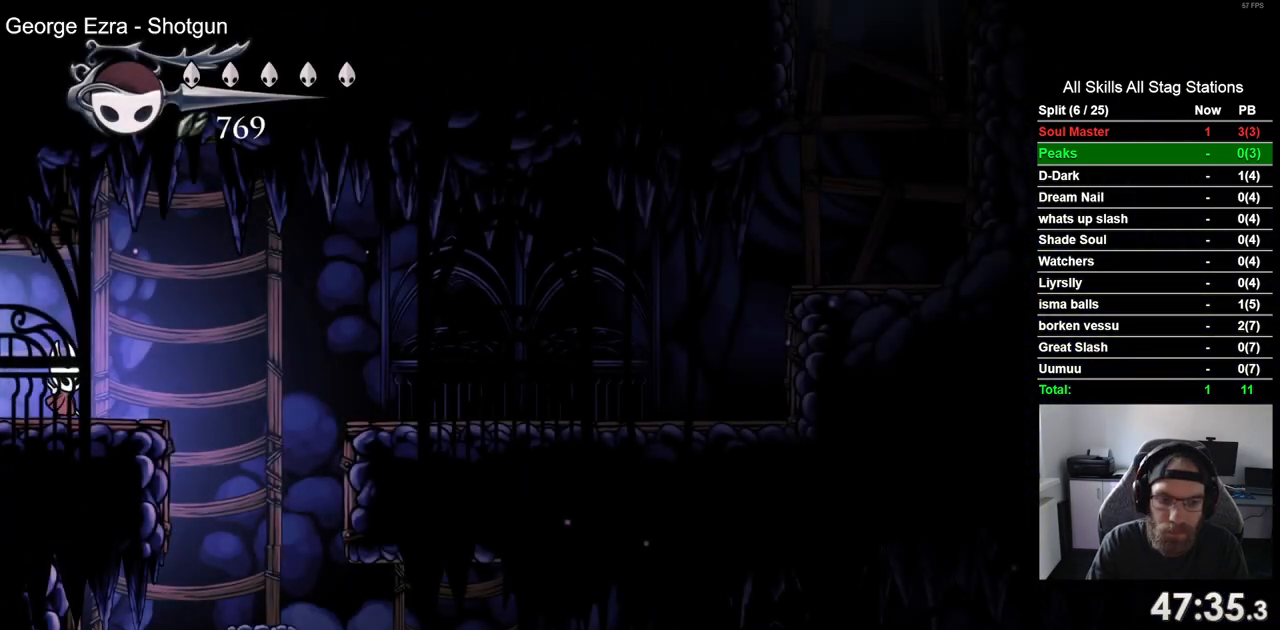
{"dt_ms": 500, "buttons": ["DPAD_RIGHT"], "left_stick": "center", "right_stick": "center", "events": []}
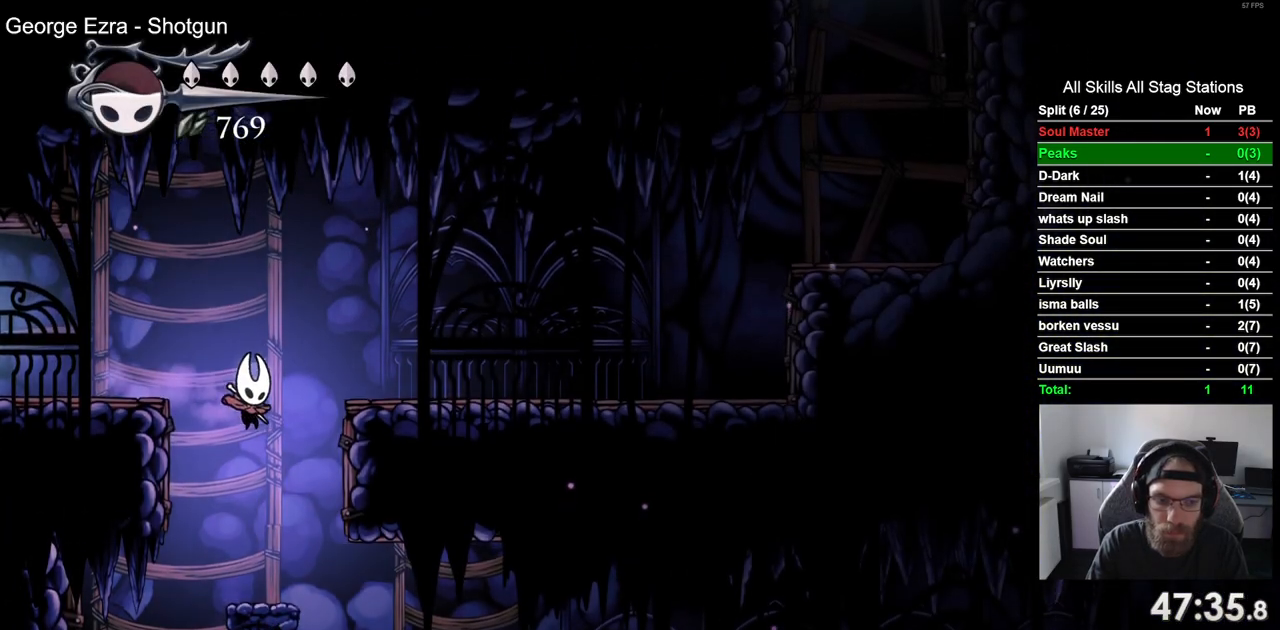
{"dt_ms": 500, "buttons": ["DPAD_RIGHT"], "left_stick": "center", "right_stick": "down", "events": [[33, "right_stick", "down-left"], [83, "right_stick", "down"]]}
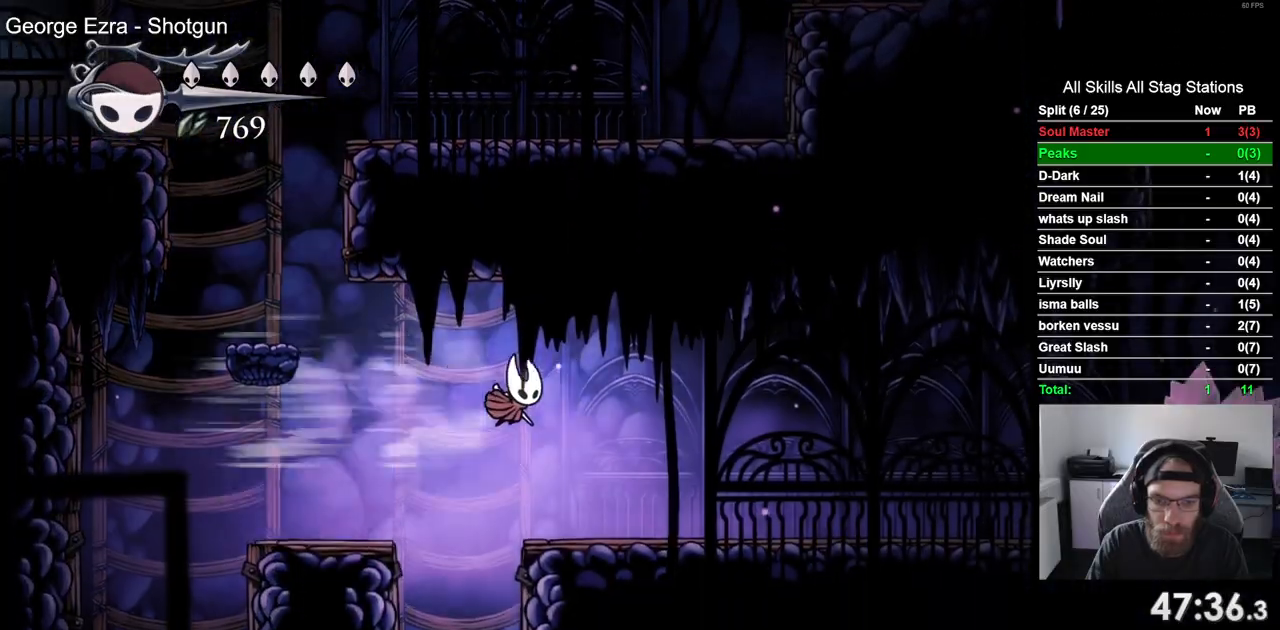
{"dt_ms": 500, "buttons": ["DPAD_RIGHT"], "left_stick": "center", "right_stick": "center", "events": [[283, "right_stick", "center"]]}
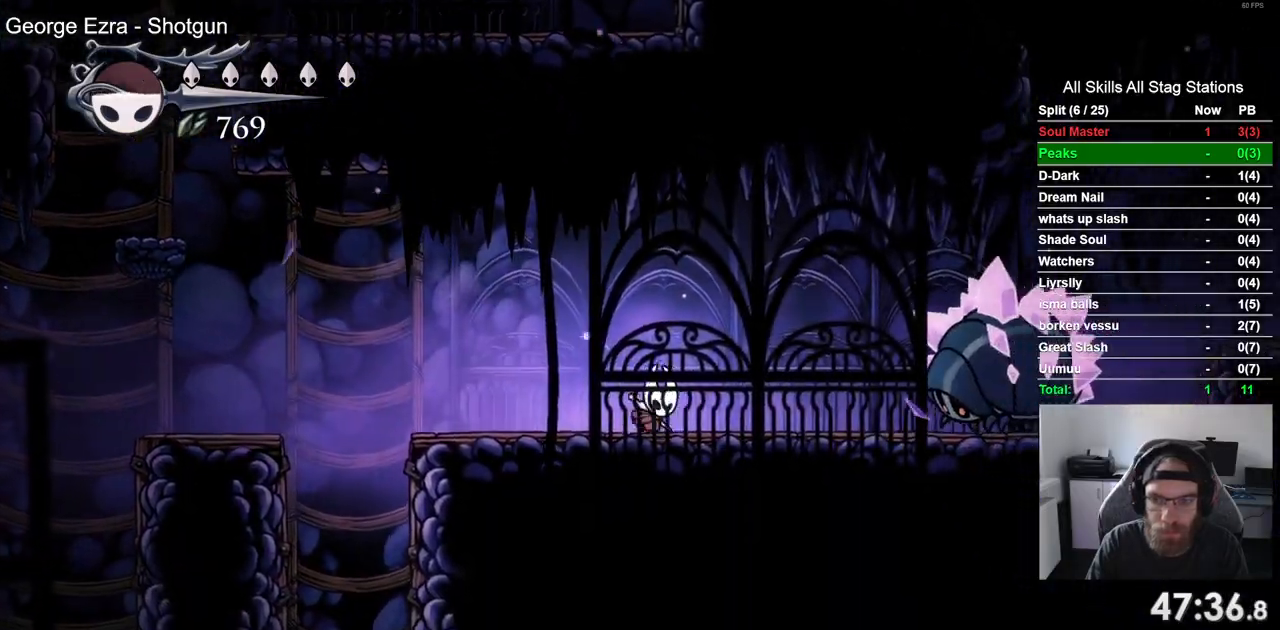
{"dt_ms": 500, "buttons": ["DPAD_RIGHT"], "left_stick": "center", "right_stick": "center", "events": []}
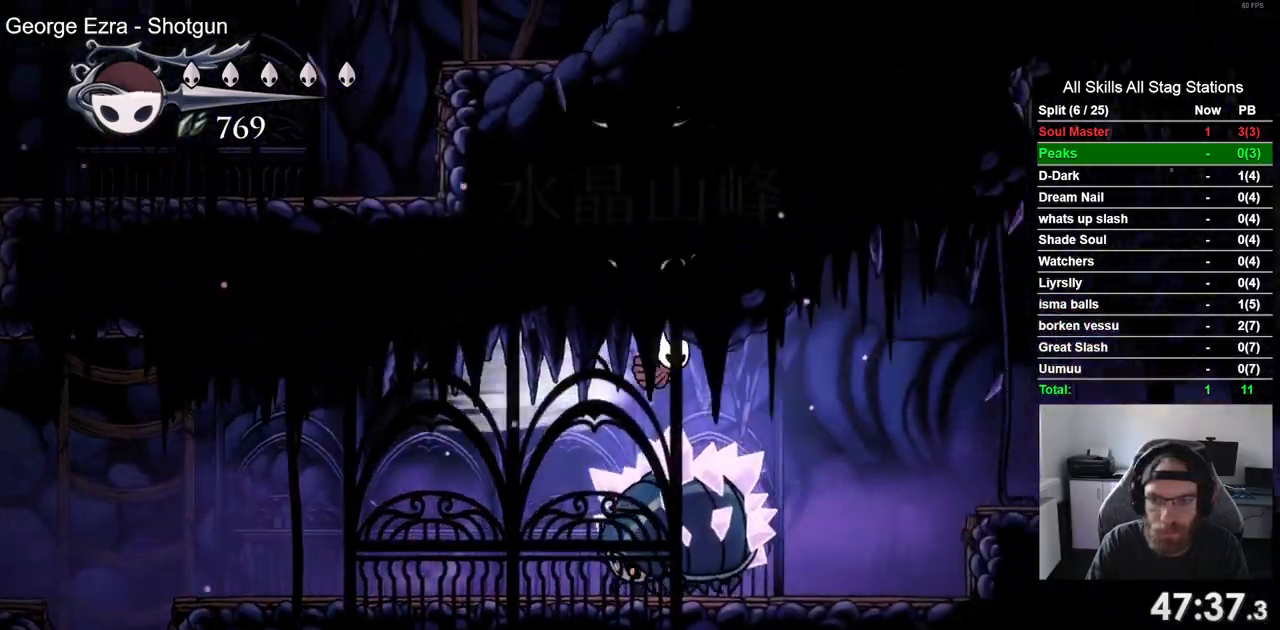
{"dt_ms": 500, "buttons": ["DPAD_RIGHT"], "left_stick": "center", "right_stick": "center", "events": []}
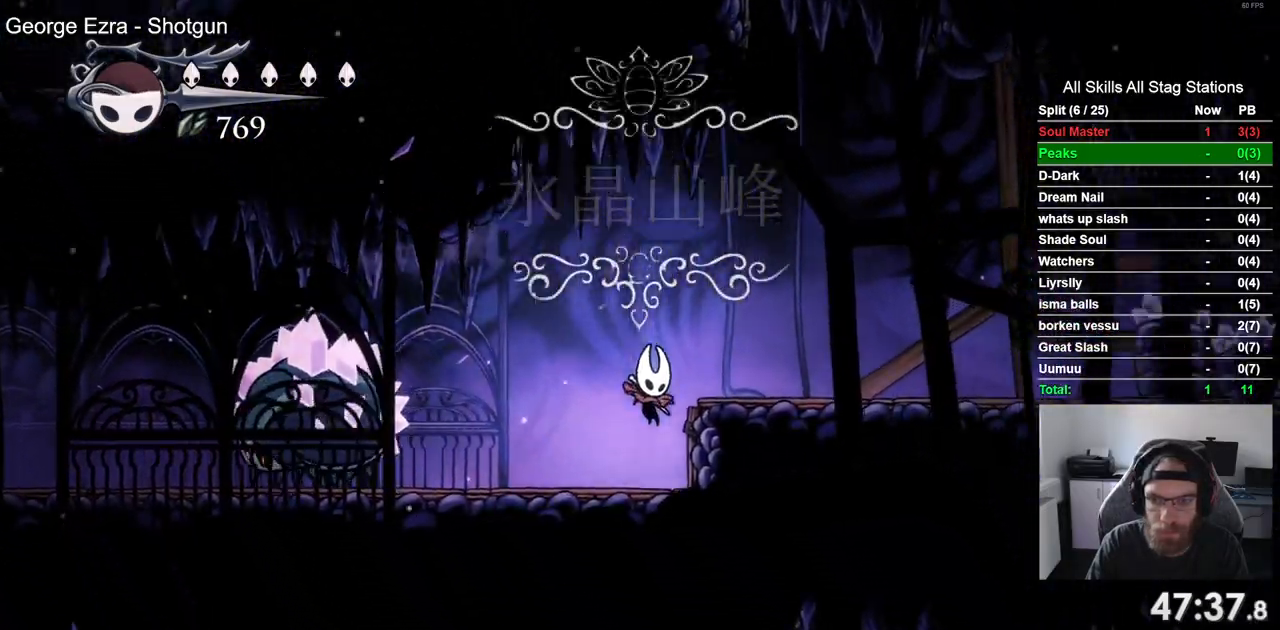
{"dt_ms": 500, "buttons": ["DPAD_RIGHT"], "left_stick": "center", "right_stick": "center", "events": []}
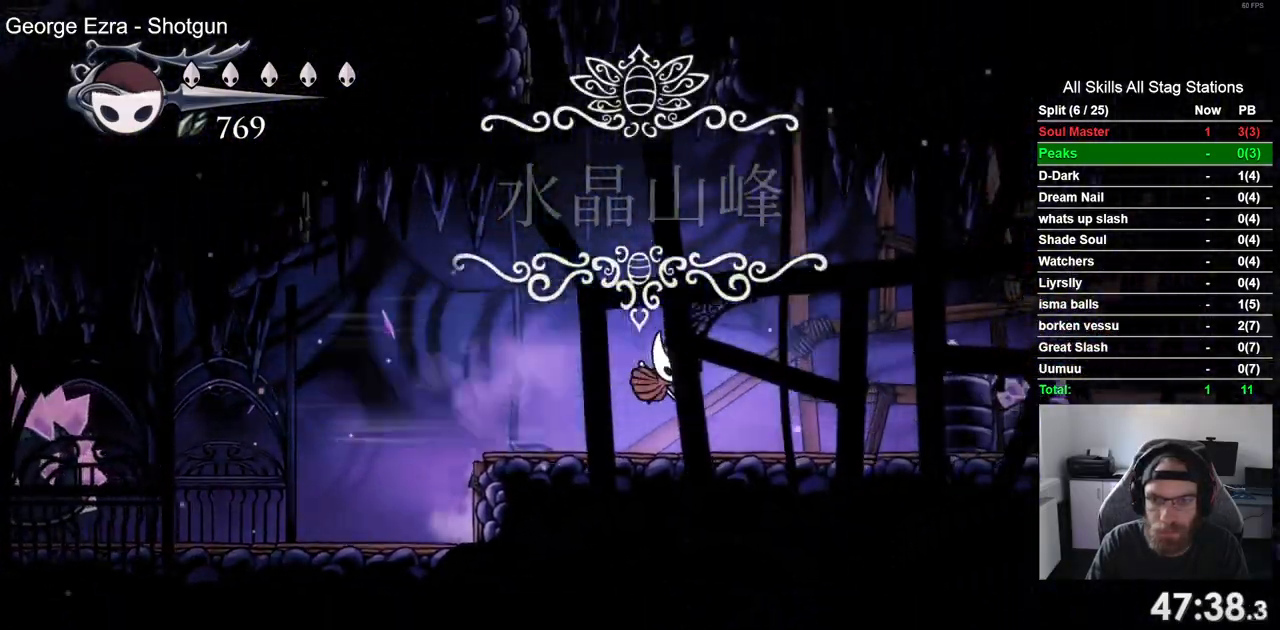
{"dt_ms": 500, "buttons": ["DPAD_RIGHT"], "left_stick": "center", "right_stick": "center", "events": []}
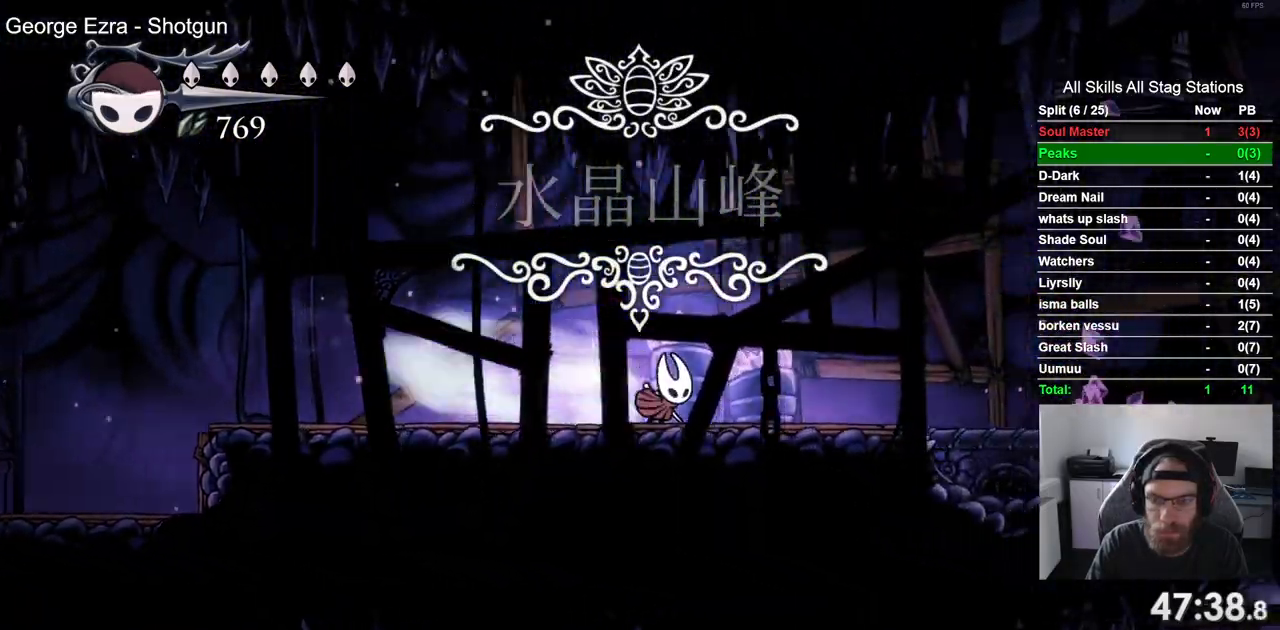
{"dt_ms": 500, "buttons": ["DPAD_RIGHT"], "left_stick": "center", "right_stick": "center", "events": []}
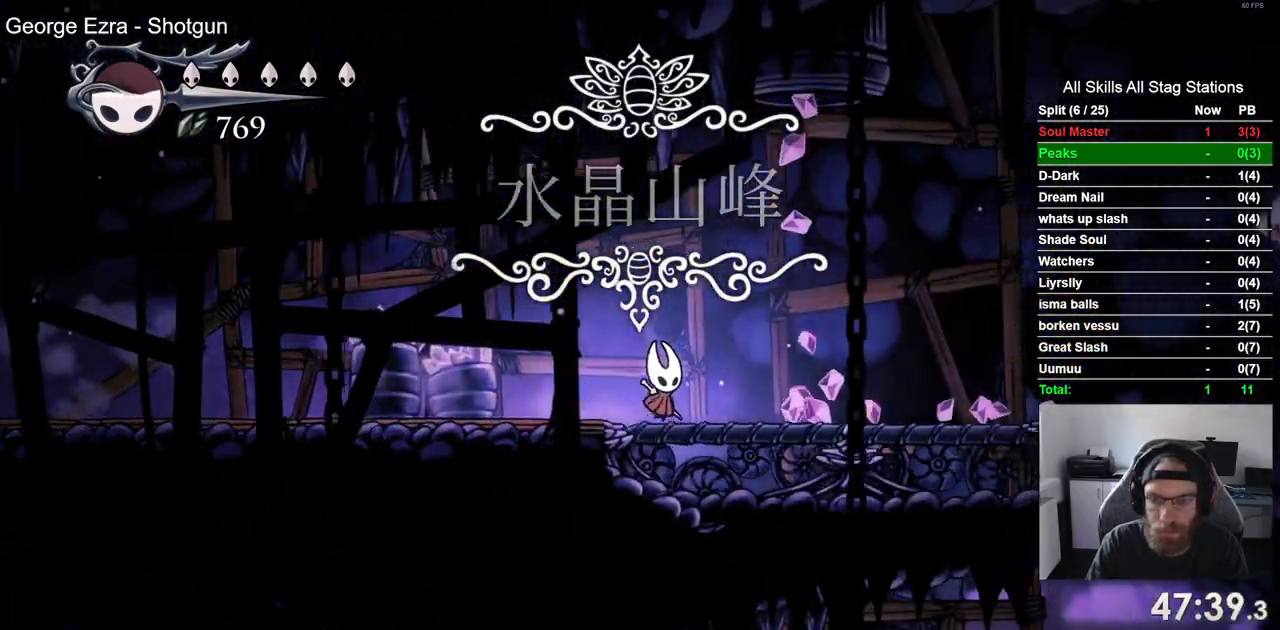
{"dt_ms": 1000, "buttons": ["DPAD_RIGHT"], "left_stick": "center", "right_stick": "center"}
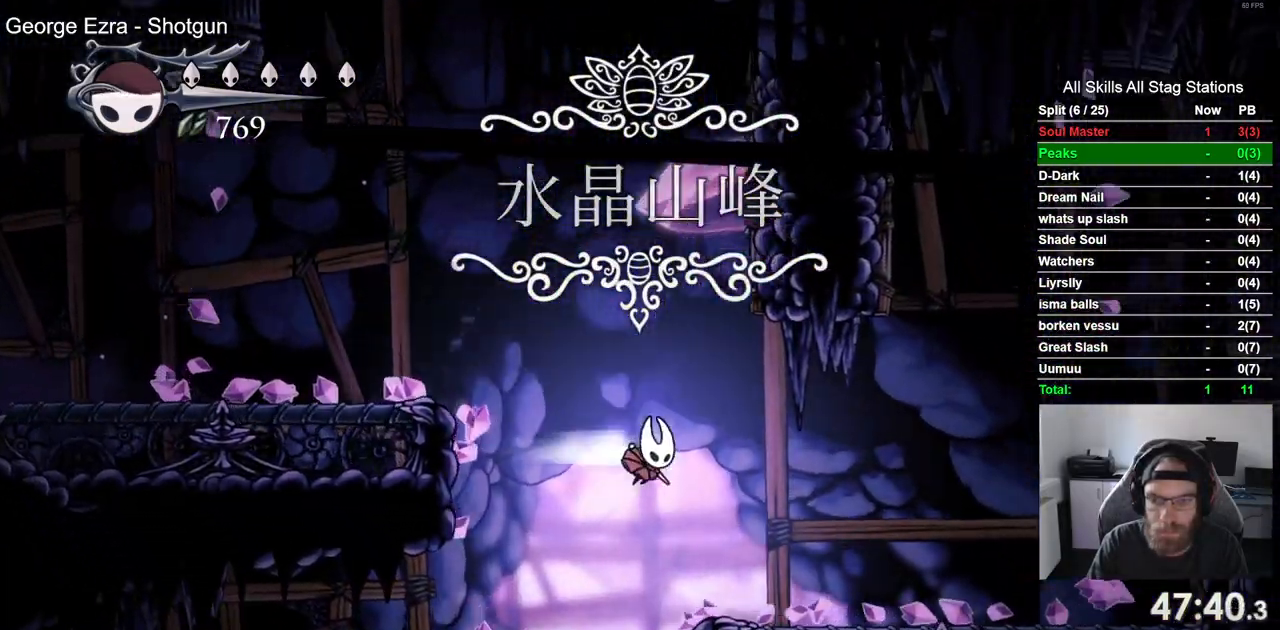
{"dt_ms": 500, "buttons": ["DPAD_RIGHT"], "left_stick": "center", "right_stick": "center", "events": []}
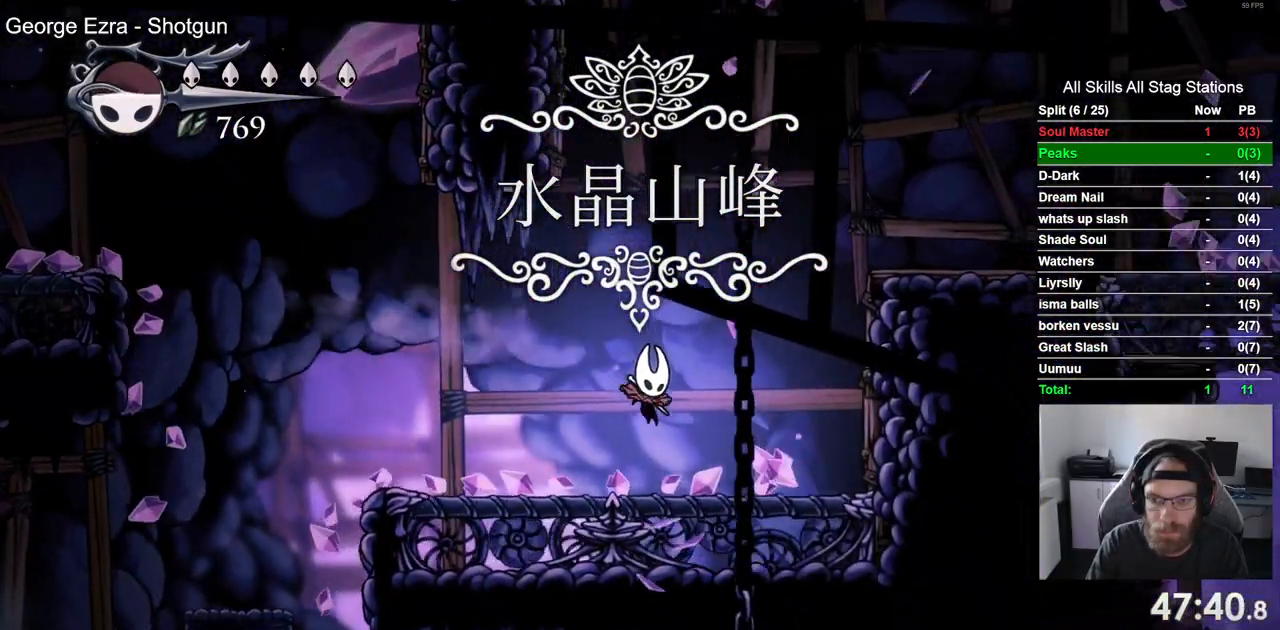
{"dt_ms": 500, "buttons": ["DPAD_RIGHT"], "left_stick": "center", "right_stick": "center", "events": [[100, "right_stick", "right"], [383, "right_stick", "center"]]}
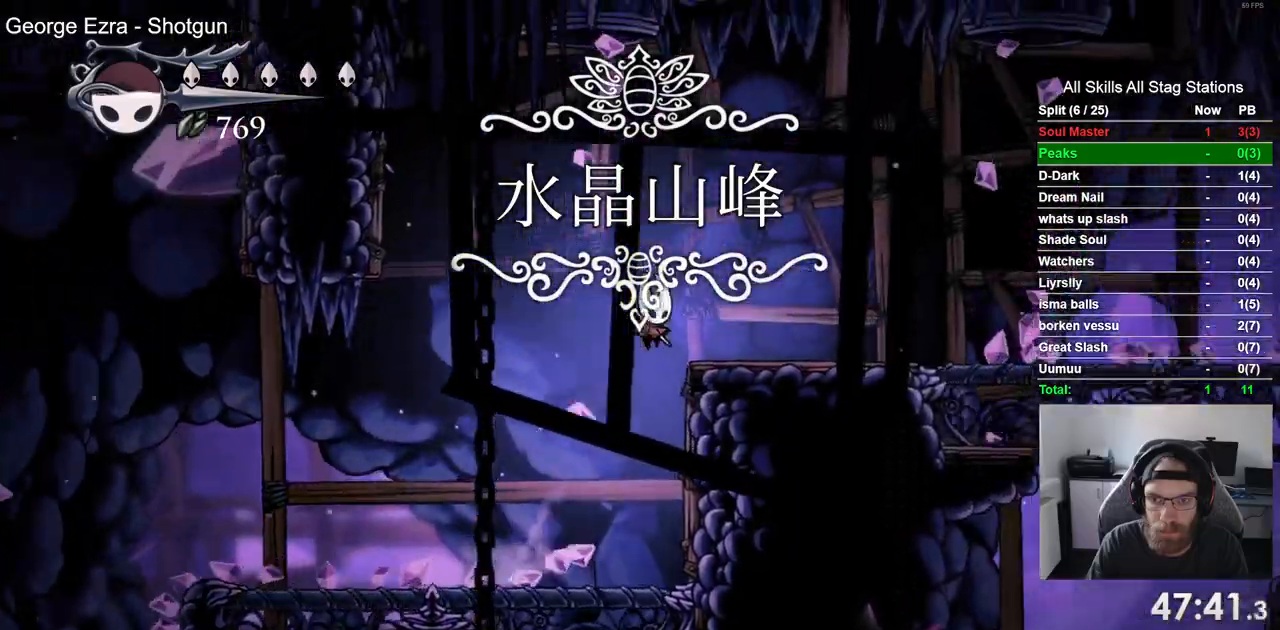
{"dt_ms": 500, "buttons": ["DPAD_RIGHT"], "left_stick": "center", "right_stick": "right", "events": [[117, "right_stick", "right"]]}
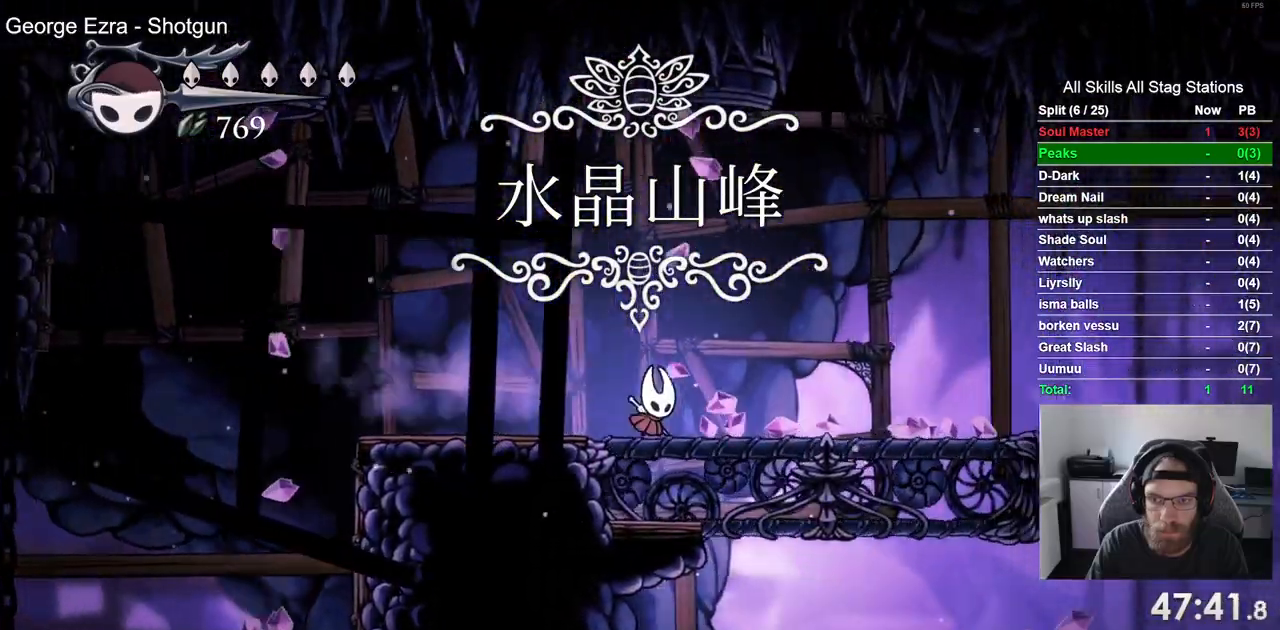
{"dt_ms": 500, "buttons": ["DPAD_RIGHT"], "left_stick": "center", "right_stick": "right", "events": []}
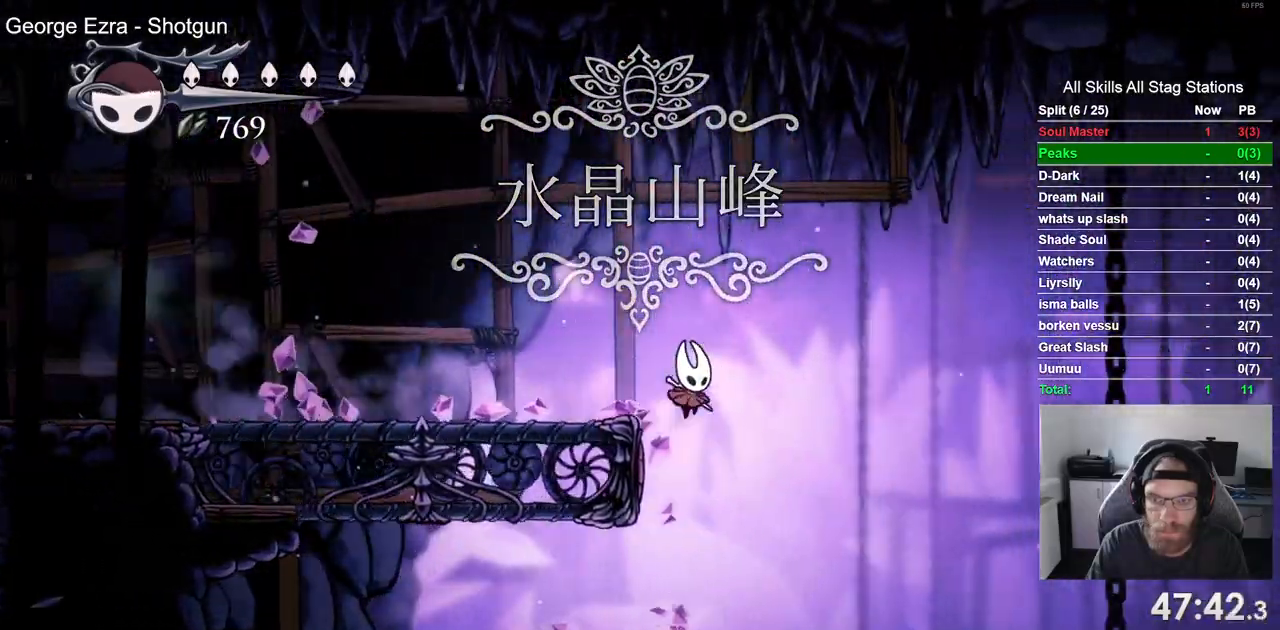
{"dt_ms": 500, "buttons": ["DPAD_RIGHT"], "left_stick": "up", "right_stick": "right", "events": [[300, "left_stick", "up"]]}
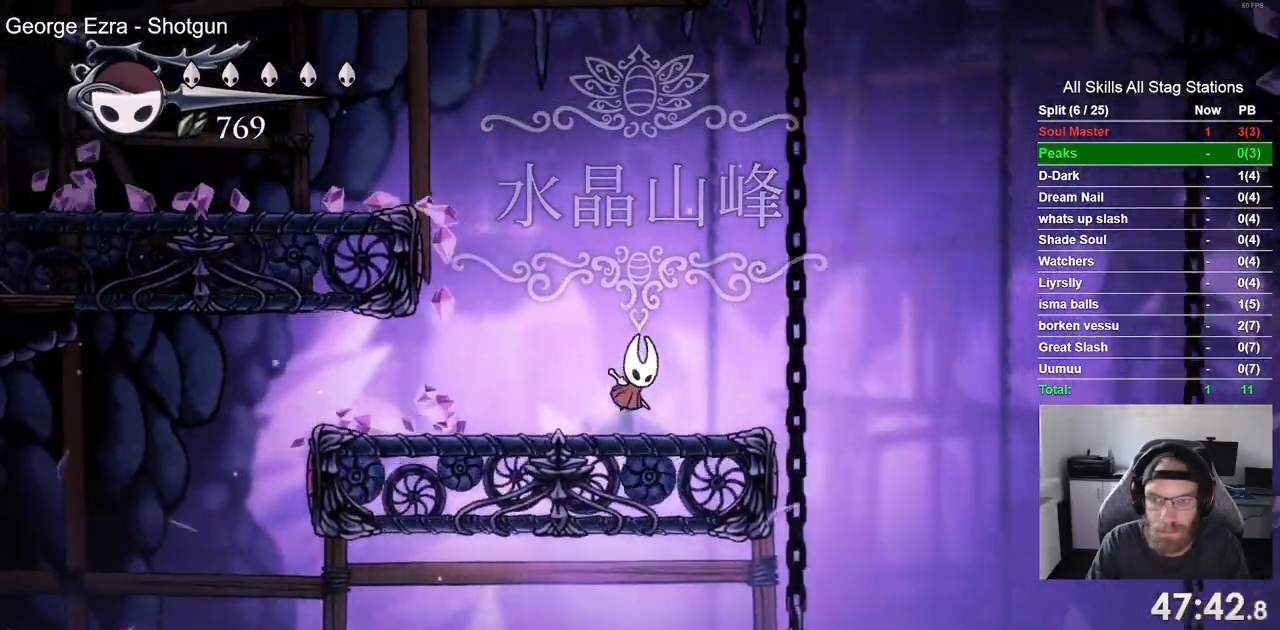
{"dt_ms": 1000, "buttons": ["DPAD_RIGHT"], "left_stick": "up", "right_stick": "right"}
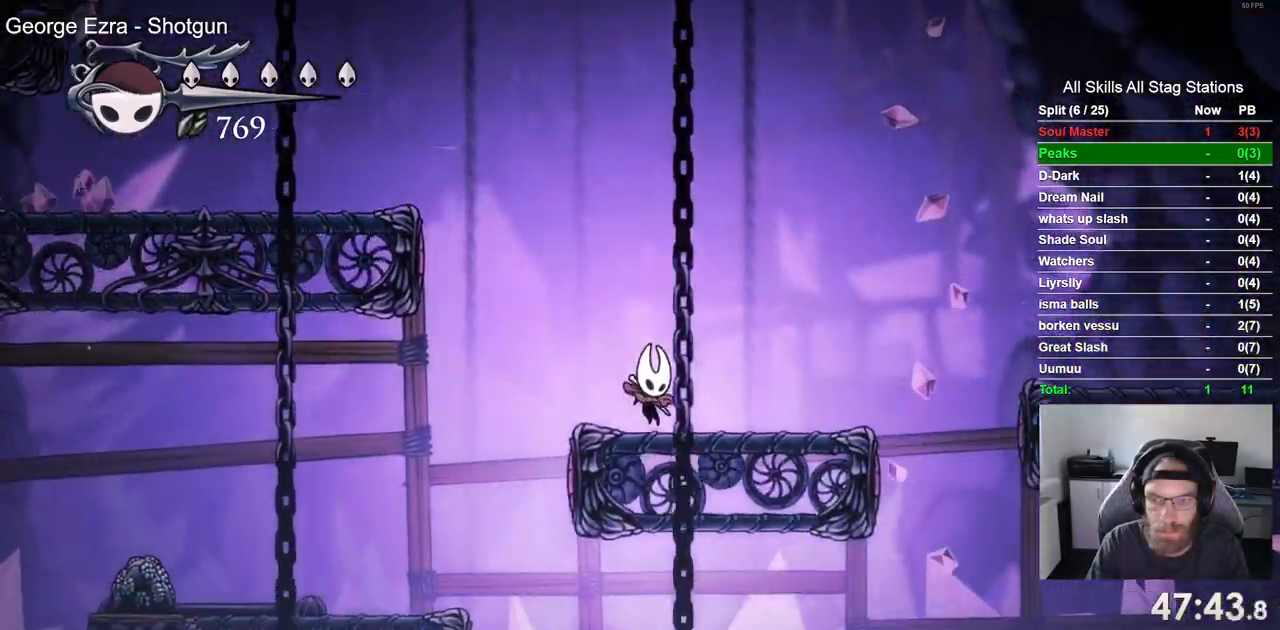
{"dt_ms": 500, "buttons": ["DPAD_RIGHT"], "left_stick": "up", "right_stick": "right"}
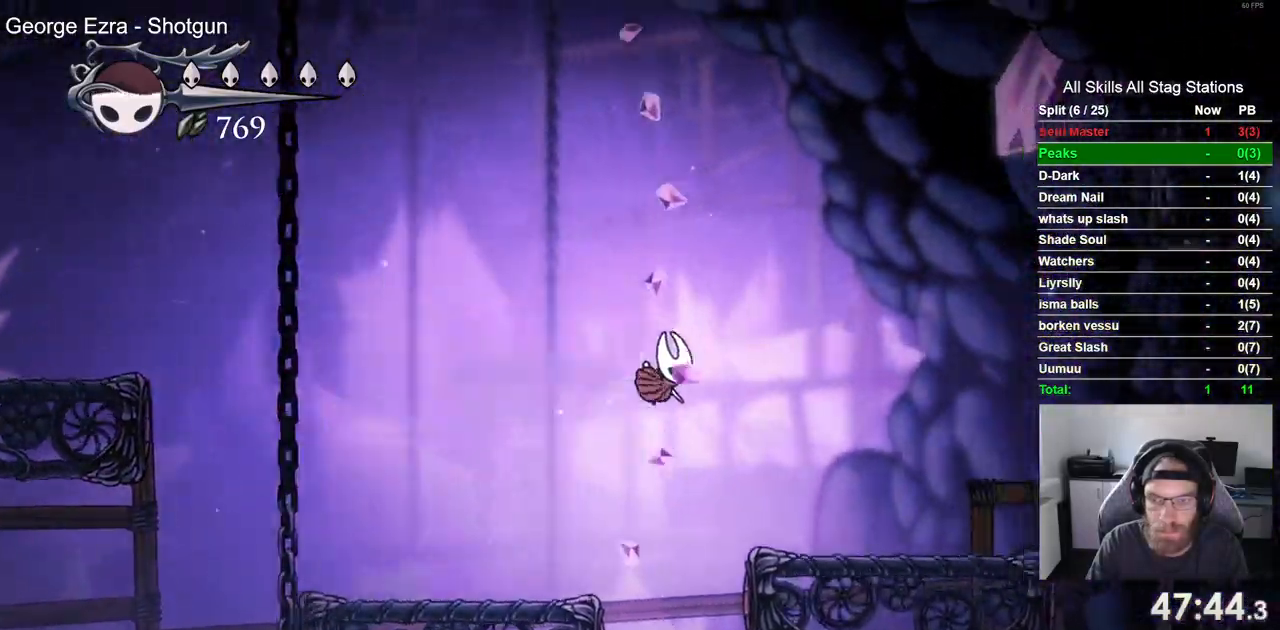
{"dt_ms": 500, "buttons": ["DPAD_RIGHT"], "left_stick": "up", "right_stick": "right"}
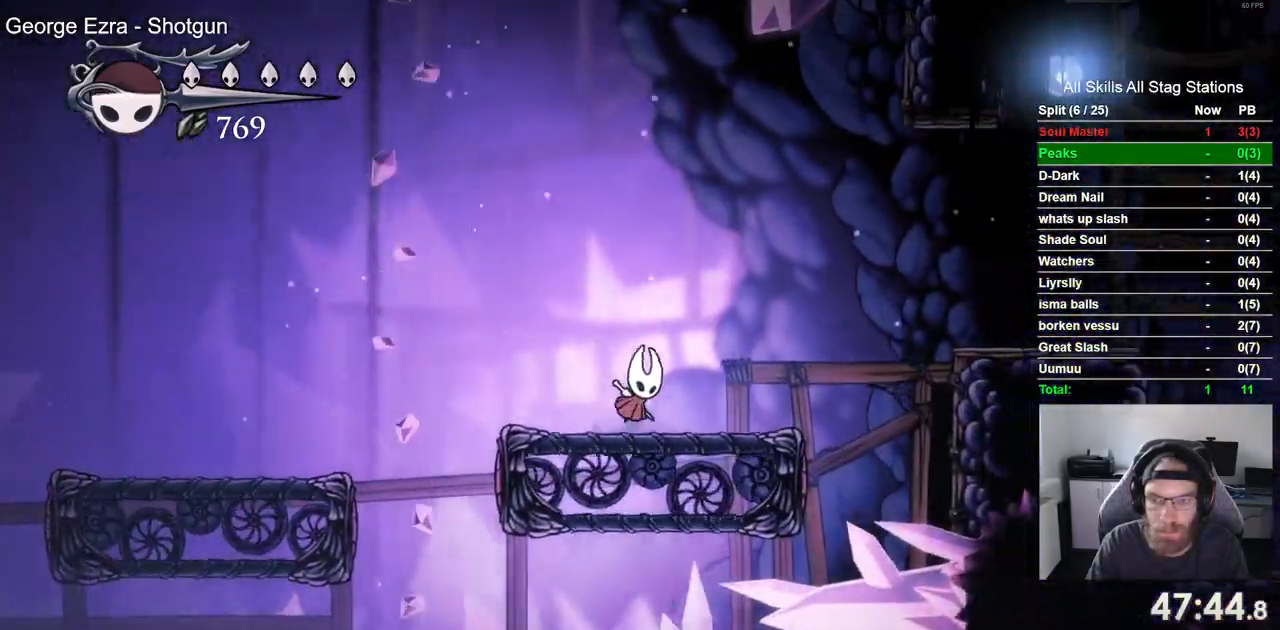
{"dt_ms": 500, "buttons": ["DPAD_RIGHT"], "left_stick": "up", "right_stick": "right", "events": [[117, "DPAD_LEFT", "down"], [167, "DPAD_LEFT", "up"]]}
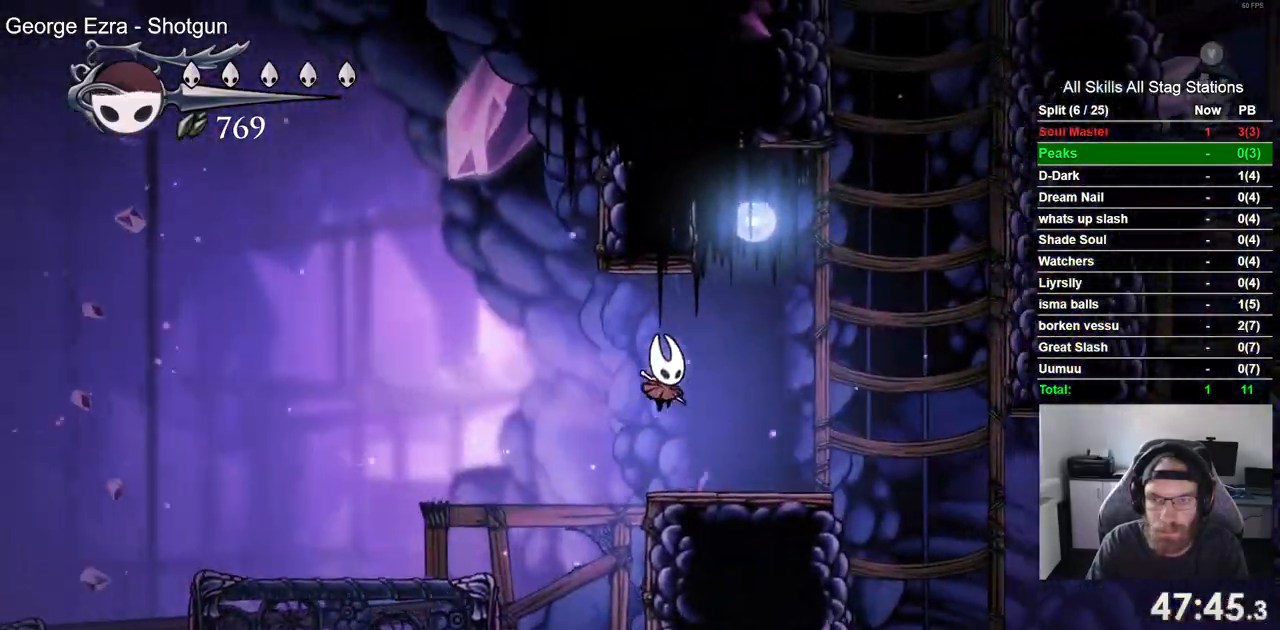
{"dt_ms": 500, "buttons": ["DPAD_RIGHT"], "left_stick": "up", "right_stick": "right", "events": []}
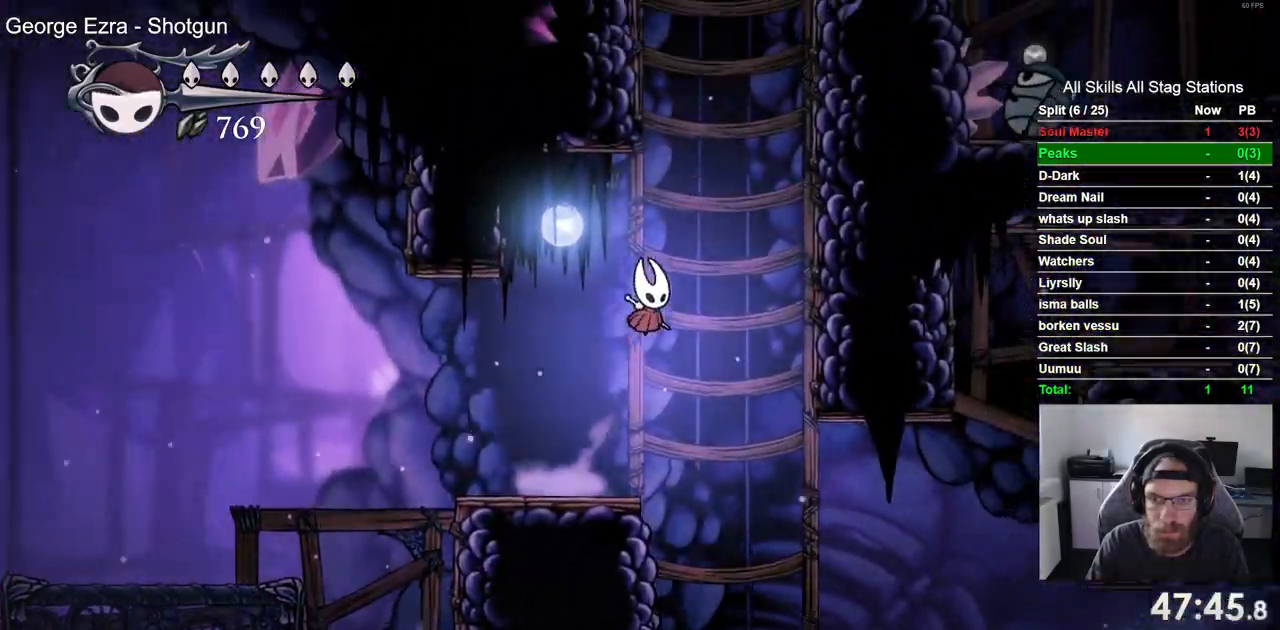
{"dt_ms": 500, "buttons": ["DPAD_RIGHT"], "left_stick": "center", "right_stick": "center", "events": [[33, "left_stick", "center"], [167, "right_stick", "center"]]}
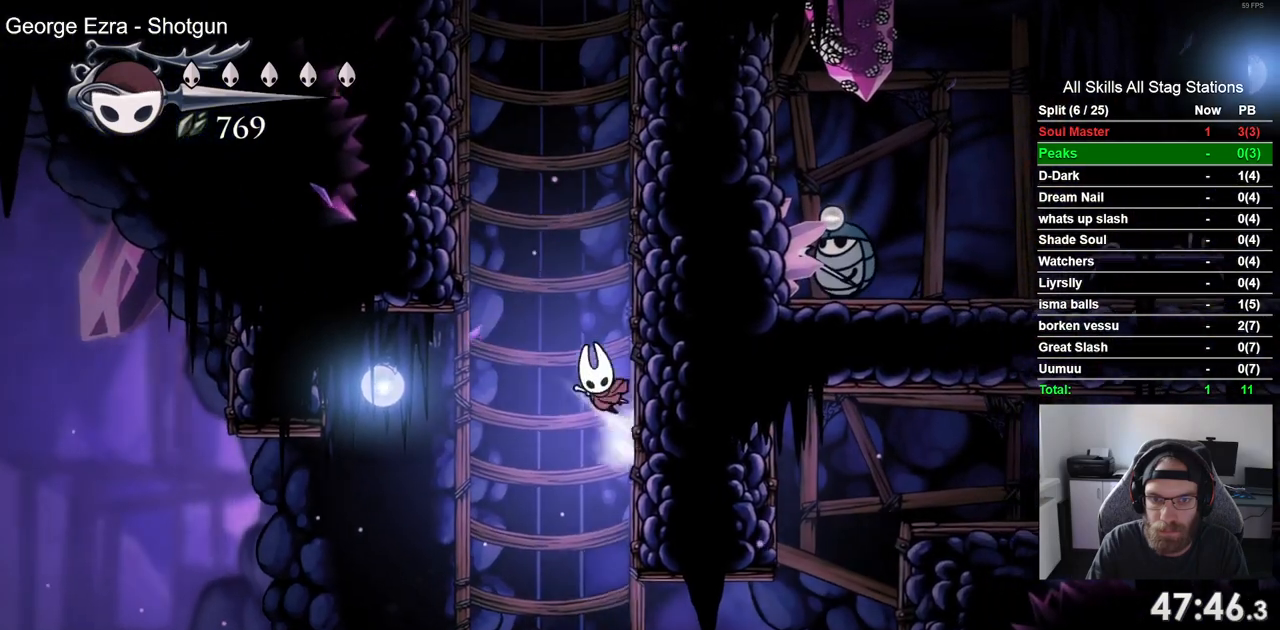
{"dt_ms": 500, "buttons": ["DPAD_RIGHT"], "left_stick": "center", "right_stick": "center", "events": []}
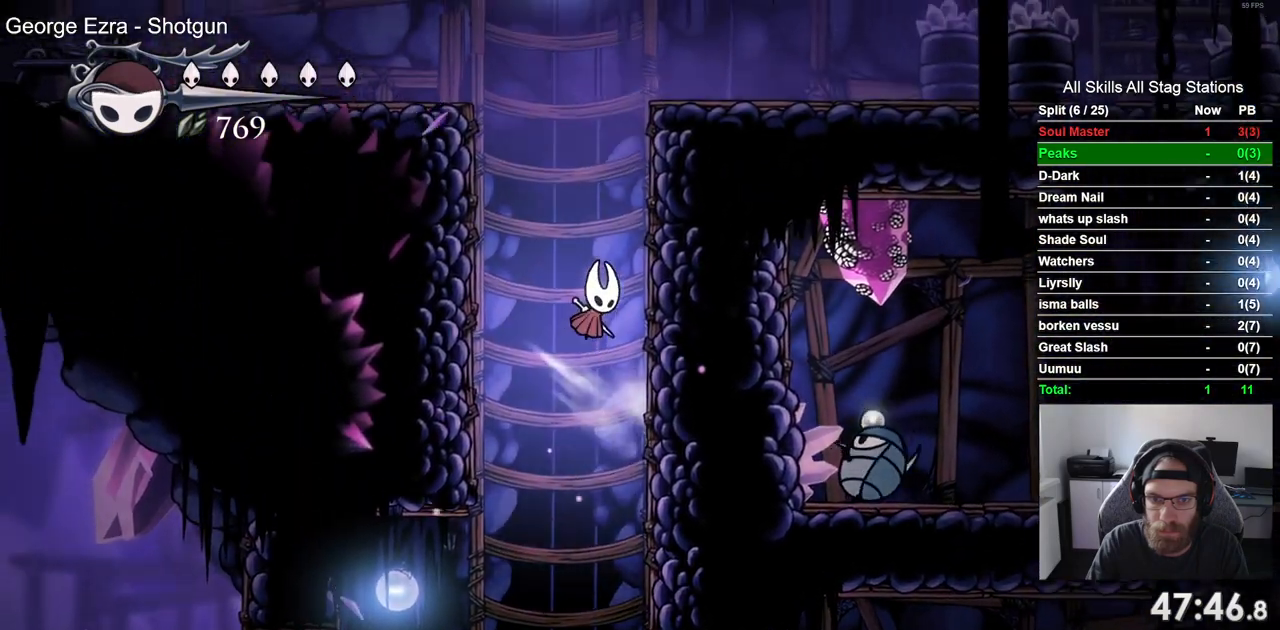
{"dt_ms": 500, "buttons": ["DPAD_LEFT"], "left_stick": "center", "right_stick": "center", "events": [[233, "DPAD_LEFT", "down"], [233, "DPAD_RIGHT", "up"]]}
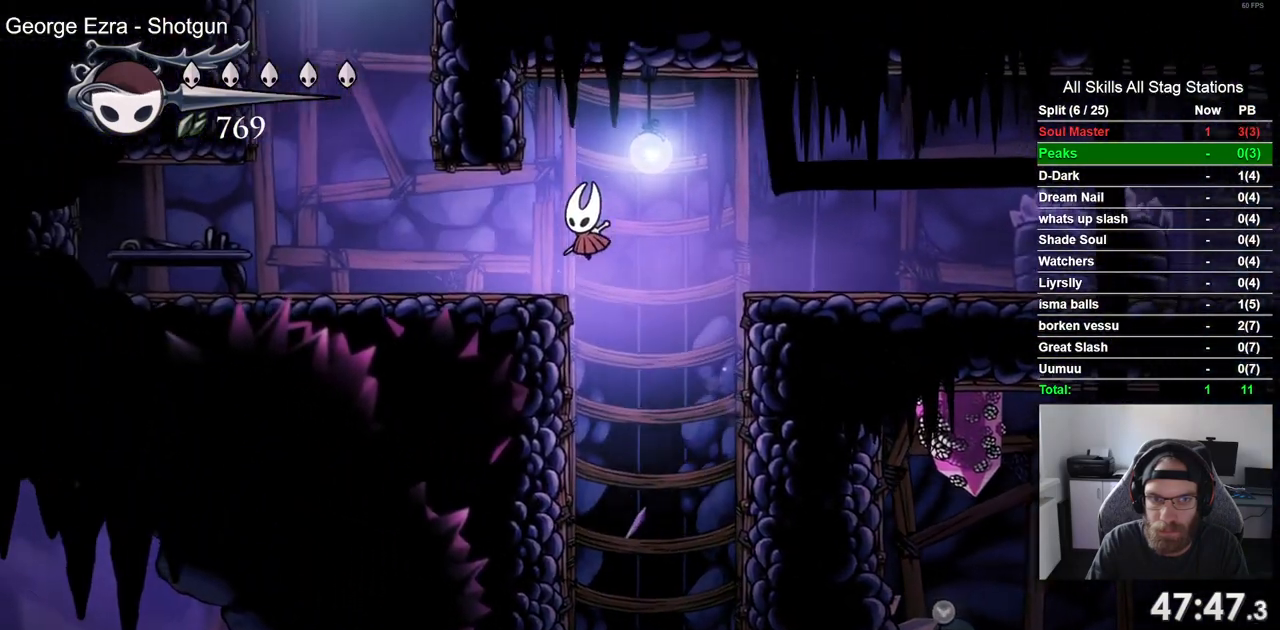
{"dt_ms": 500, "buttons": [], "left_stick": "center", "right_stick": "center", "events": [[433, "DPAD_UP", "down"], [450, "DPAD_LEFT", "up"], [500, "DPAD_UP", "up"]]}
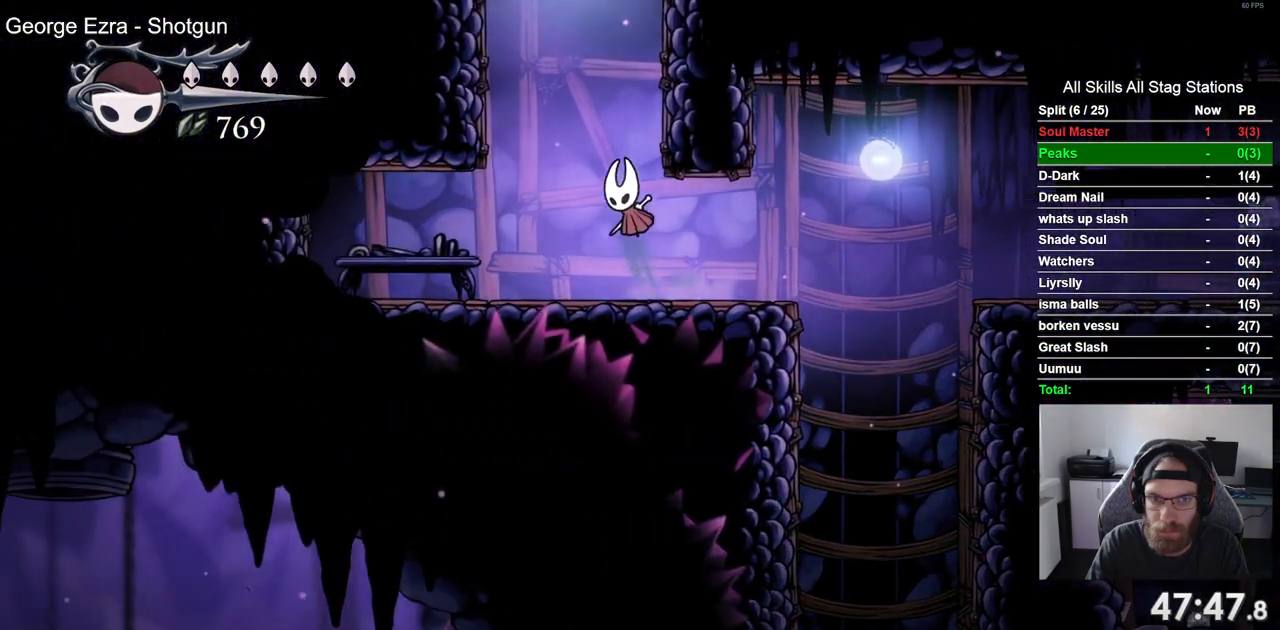
{"dt_ms": 500, "buttons": ["DPAD_LEFT"], "left_stick": "center", "right_stick": "center", "events": [[33, "DPAD_RIGHT", "down"], [250, "DPAD_RIGHT", "up"], [283, "DPAD_LEFT", "down"]]}
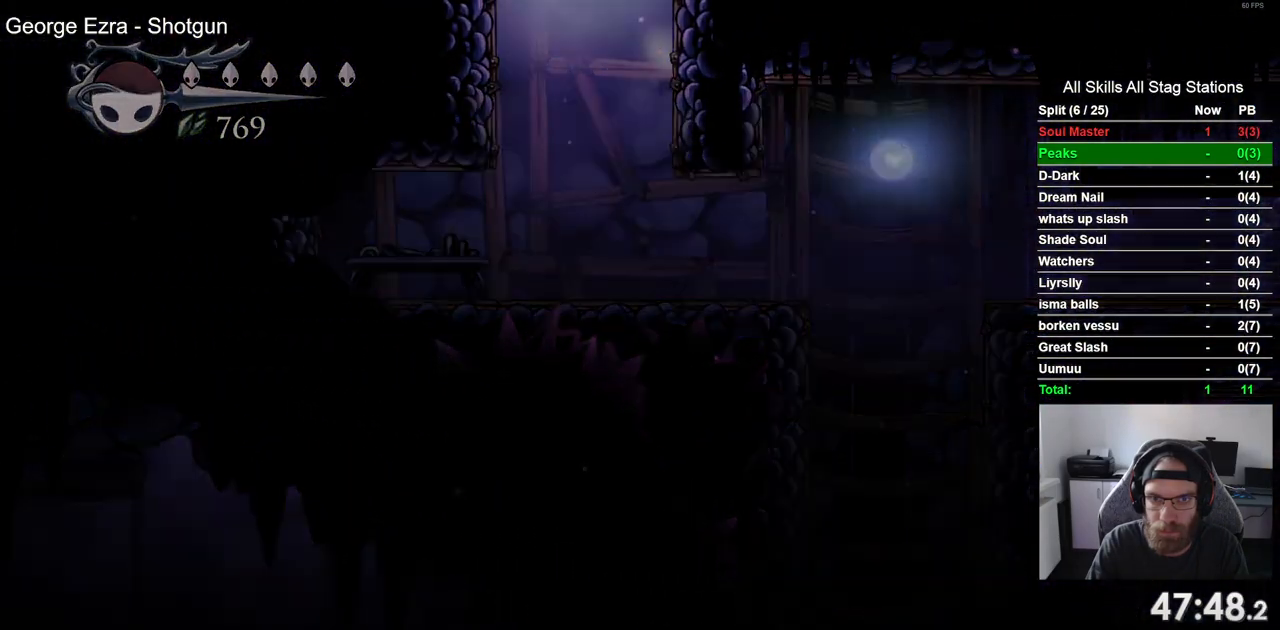
{"dt_ms": 500, "buttons": [], "left_stick": "center", "right_stick": "center", "events": [[50, "DPAD_LEFT", "up"]]}